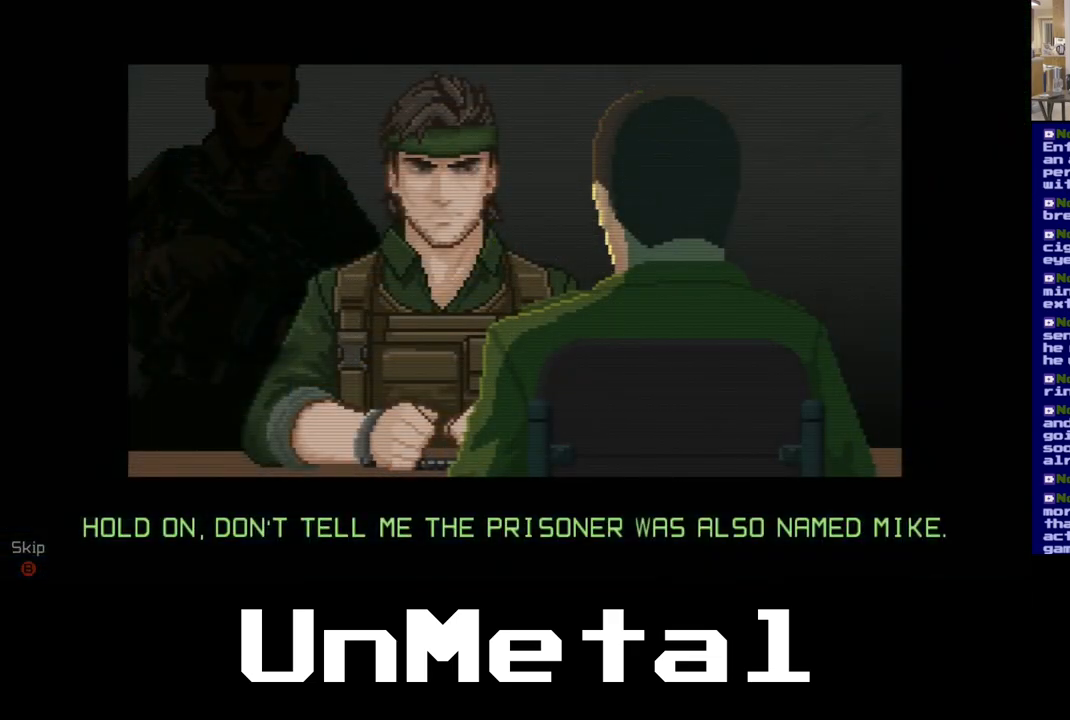
Gameplay with a controller (Xbox layout); each line is a JSON object with the inputs held at the frame after it. "events" lists button and stick changes between this image and that frame as [ms after this image, input, new state], when the widget could be followed in between. Not read: L3 R3.
{"buttons": [], "left_stick": "center", "right_stick": "center", "events": [[217, "B", "down"], [467, "B", "up"]]}
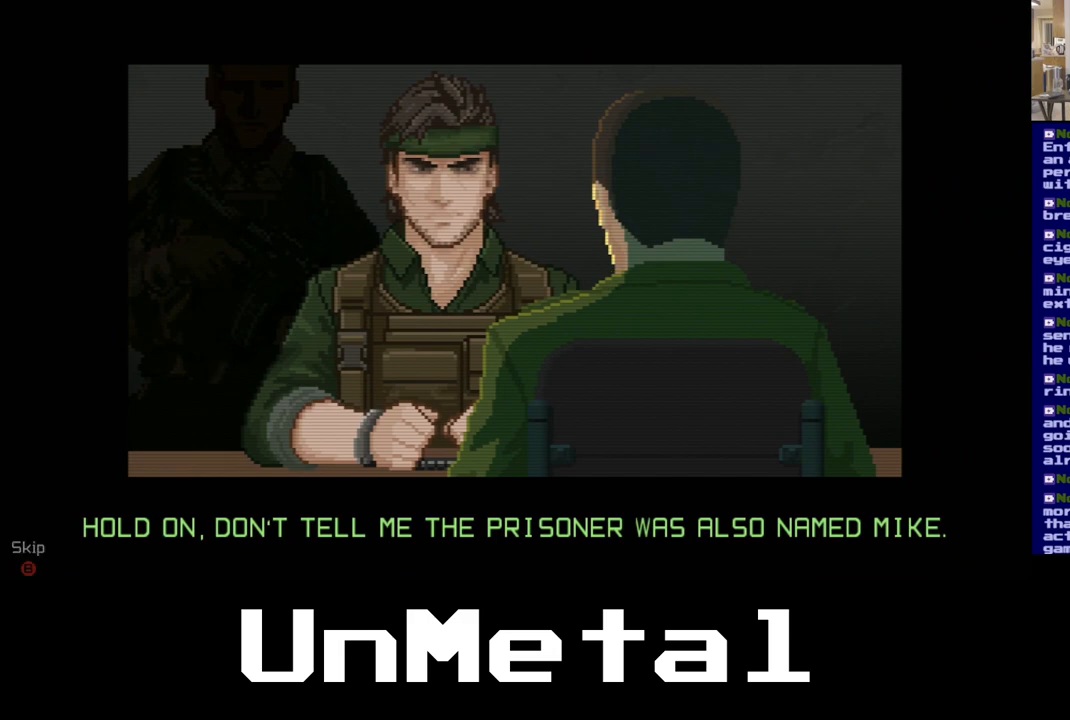
{"buttons": ["B"], "left_stick": "center", "right_stick": "center", "events": [[150, "B", "down"]]}
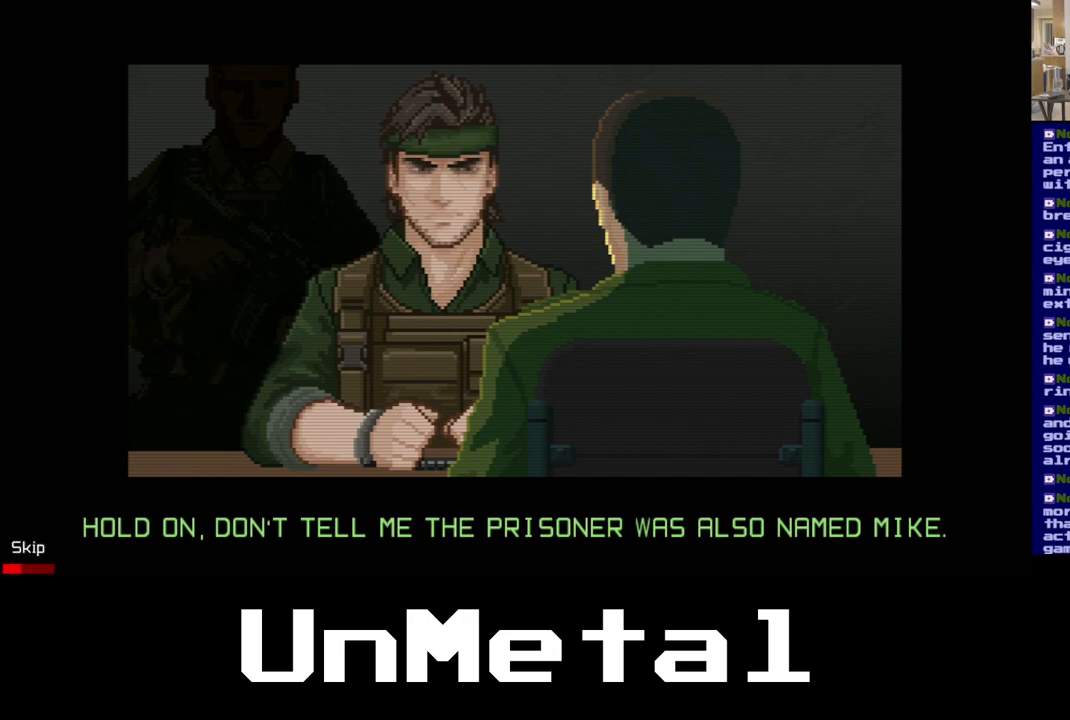
{"buttons": ["B"], "left_stick": "center", "right_stick": "center", "events": []}
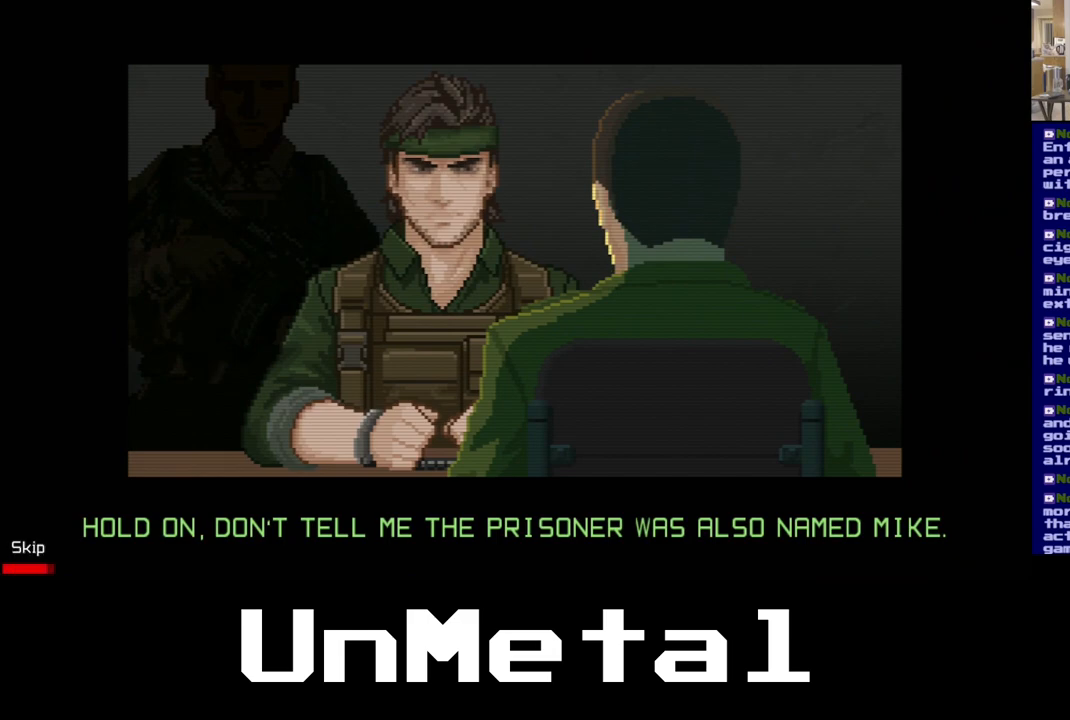
{"buttons": ["B"], "left_stick": "center", "right_stick": "center", "events": []}
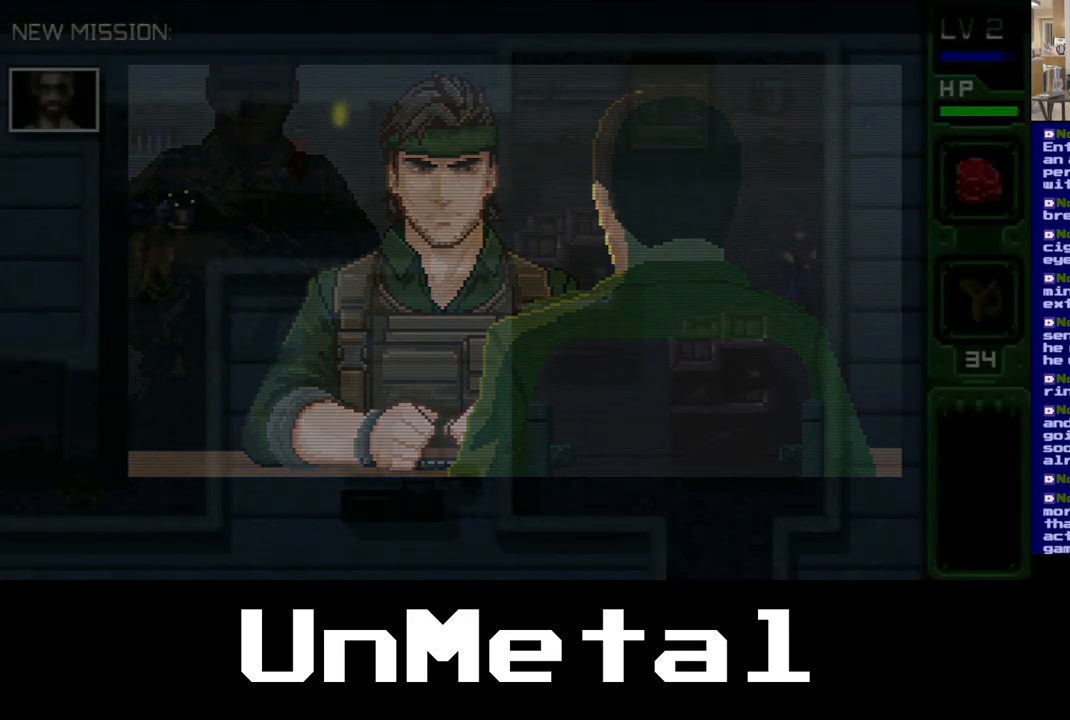
{"buttons": ["B"], "left_stick": "center", "right_stick": "center", "events": [[133, "B", "up"], [417, "B", "down"]]}
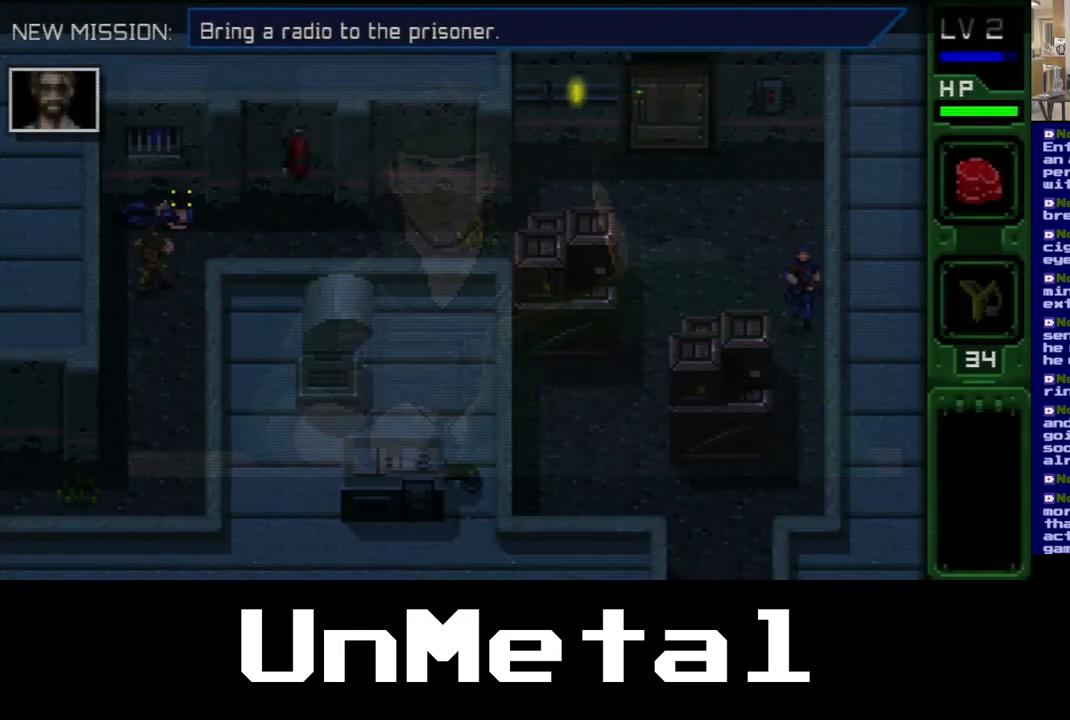
{"buttons": ["B"], "left_stick": "center", "right_stick": "center", "events": []}
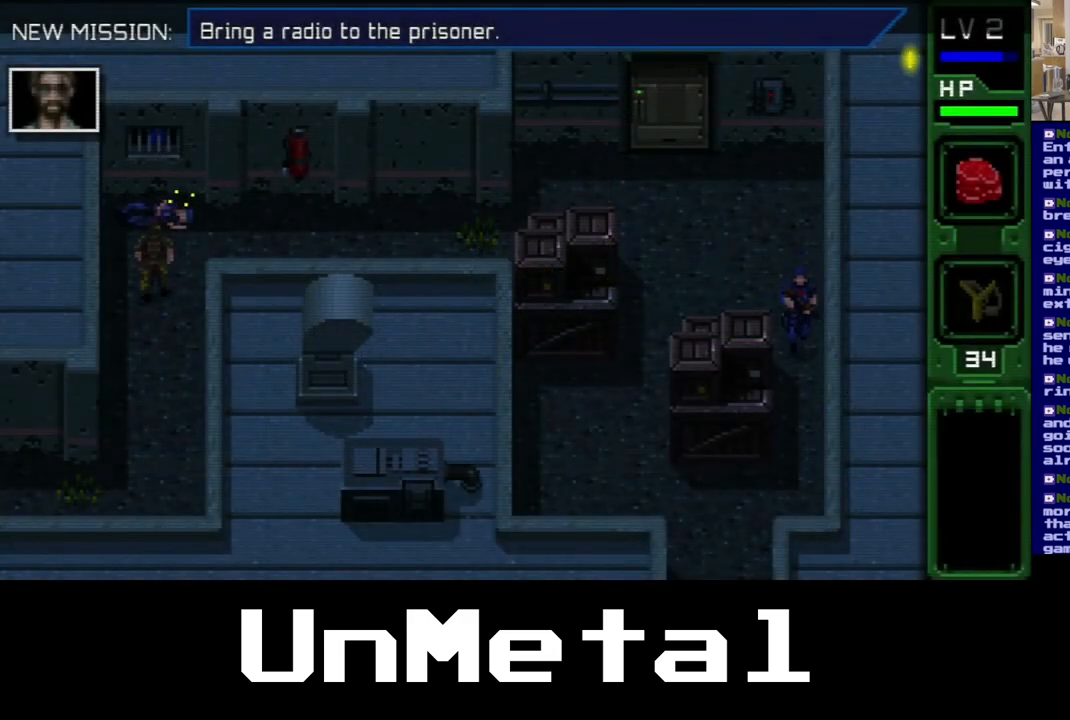
{"buttons": [], "left_stick": "center", "right_stick": "center", "events": [[33, "B", "up"]]}
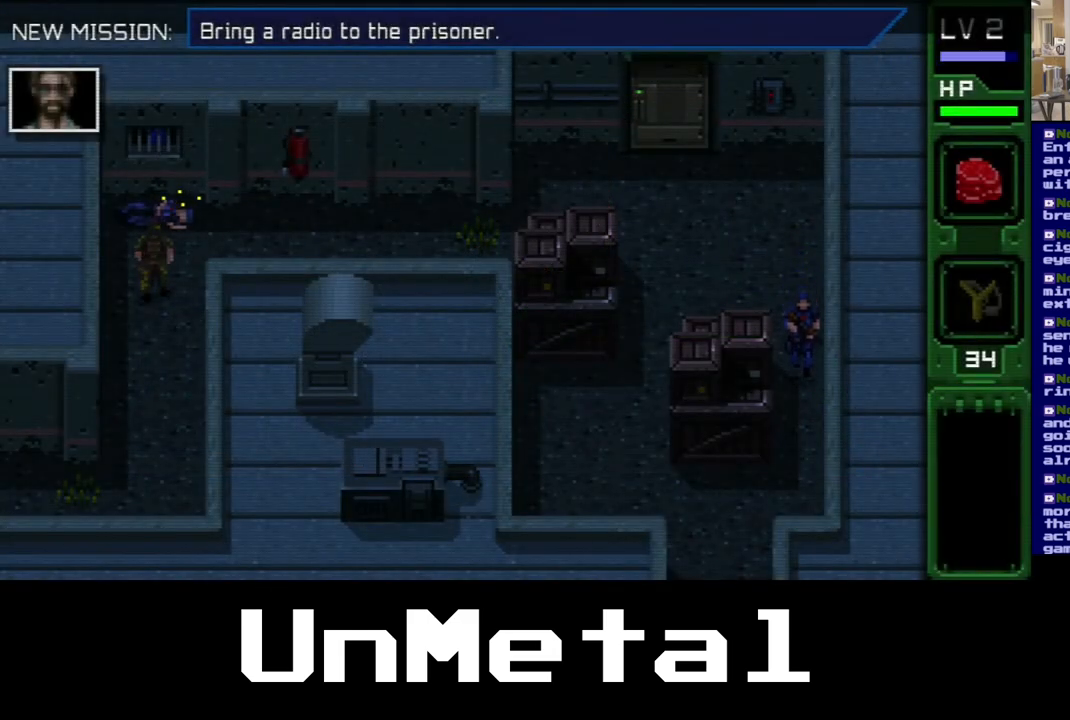
{"buttons": ["DPAD_UP"], "left_stick": "center", "right_stick": "center", "events": [[250, "DPAD_UP", "down"]]}